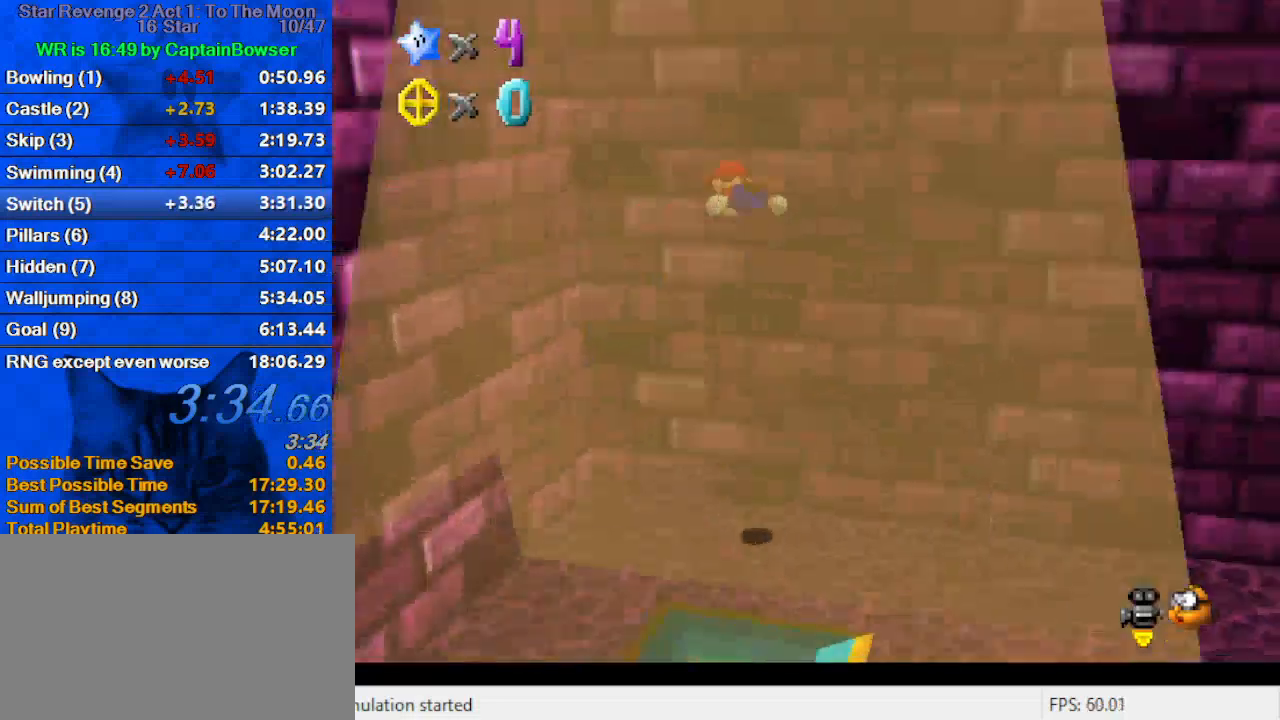
Gameplay with keyboard; each line is a JSON object with the keys held at the frame after it. "events" lists presses ("down") and releases ("up") of "a", "c", "ctrl", "d", "down", "left", "return", "right", "s", "shift", "up", "w", "x" and "y" between this image and that frame as [ms after this image, input, new state], when the widget could be followed in between. No other keys are recorded. Mouse input is not recorded.
{"keys": ["down", "left", "shift"], "events": [[67, "a", "up"], [67, "shift", "up"], [67, "up", "up"], [200, "down", "down"], [200, "shift", "down"], [333, "left", "down"], [333, "right", "up"]]}
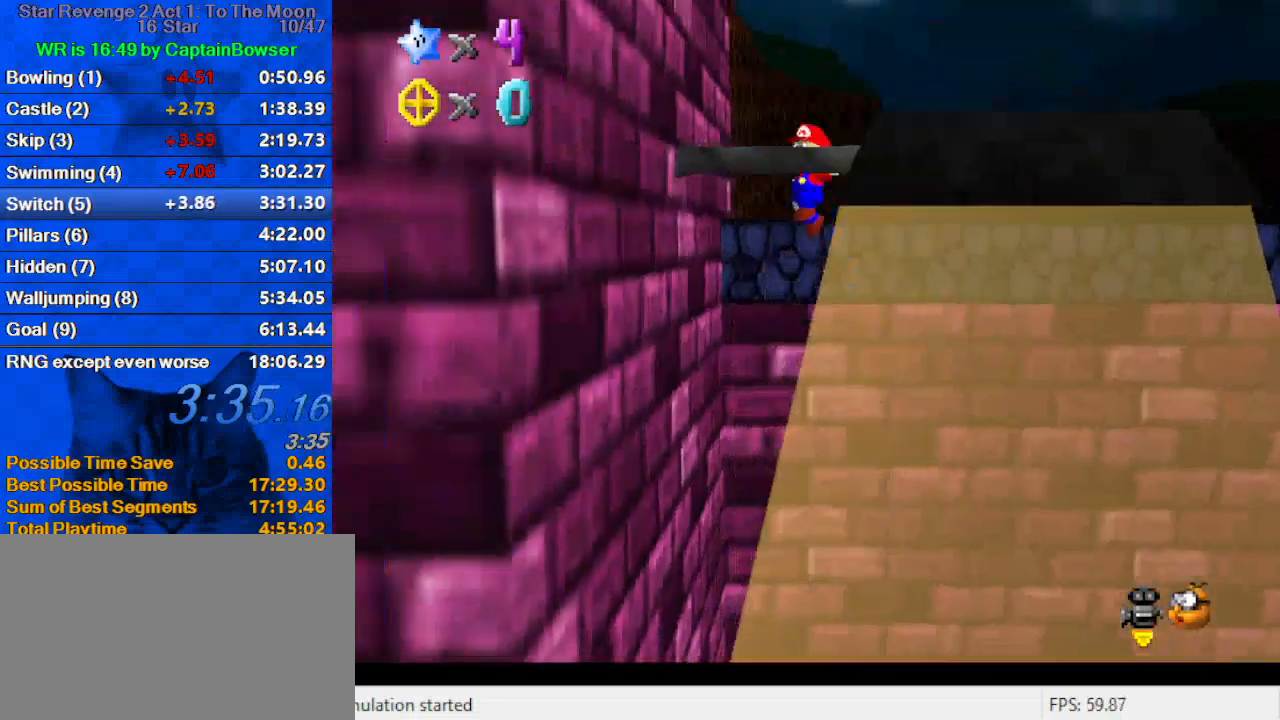
{"keys": ["down", "right", "shift"], "events": [[100, "shift", "up"], [167, "down", "up"], [267, "shift", "down"], [267, "up", "down"], [333, "left", "up"], [333, "right", "down"], [433, "up", "up"], [500, "down", "down"]]}
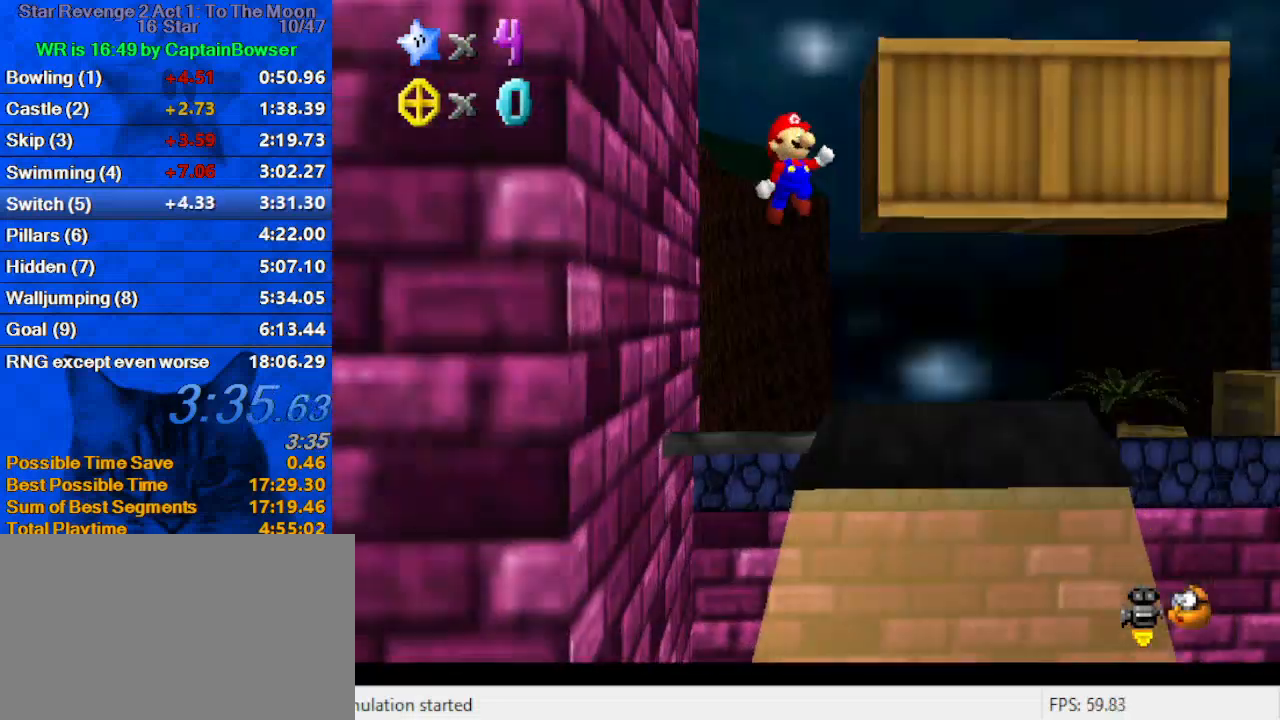
{"keys": ["left"], "events": [[333, "down", "up"], [333, "left", "down"], [367, "right", "up"], [367, "shift", "up"]]}
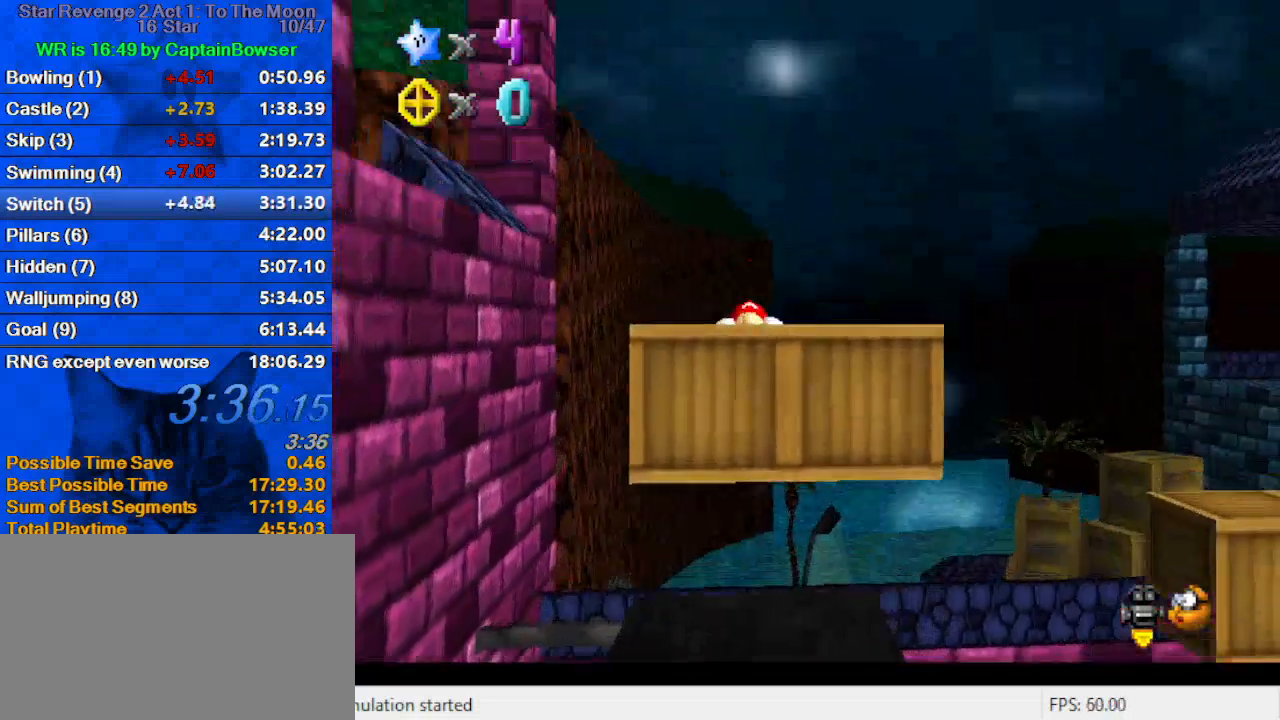
{"keys": ["left"], "events": [[33, "shift", "down"], [133, "shift", "up"], [200, "shift", "down"], [267, "shift", "up"]]}
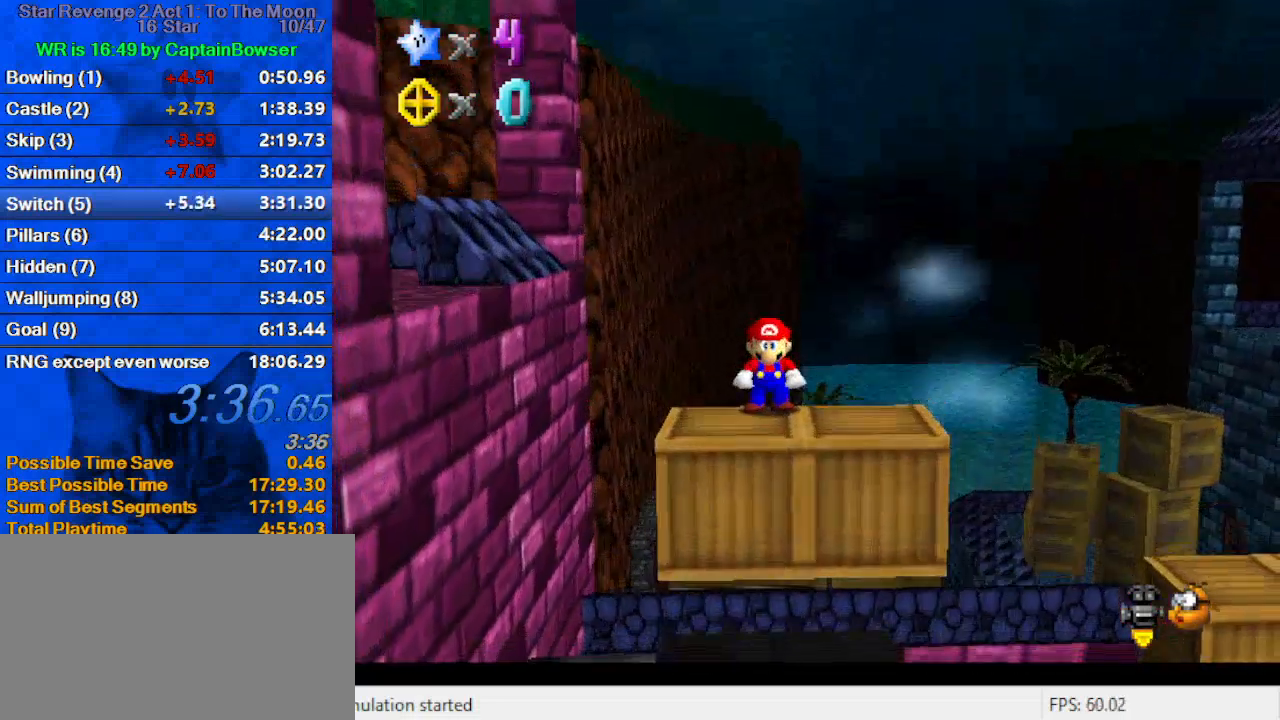
{"keys": ["left", "shift", "up"], "events": [[200, "shift", "down"], [300, "d", "down"], [467, "d", "up"], [467, "up", "down"]]}
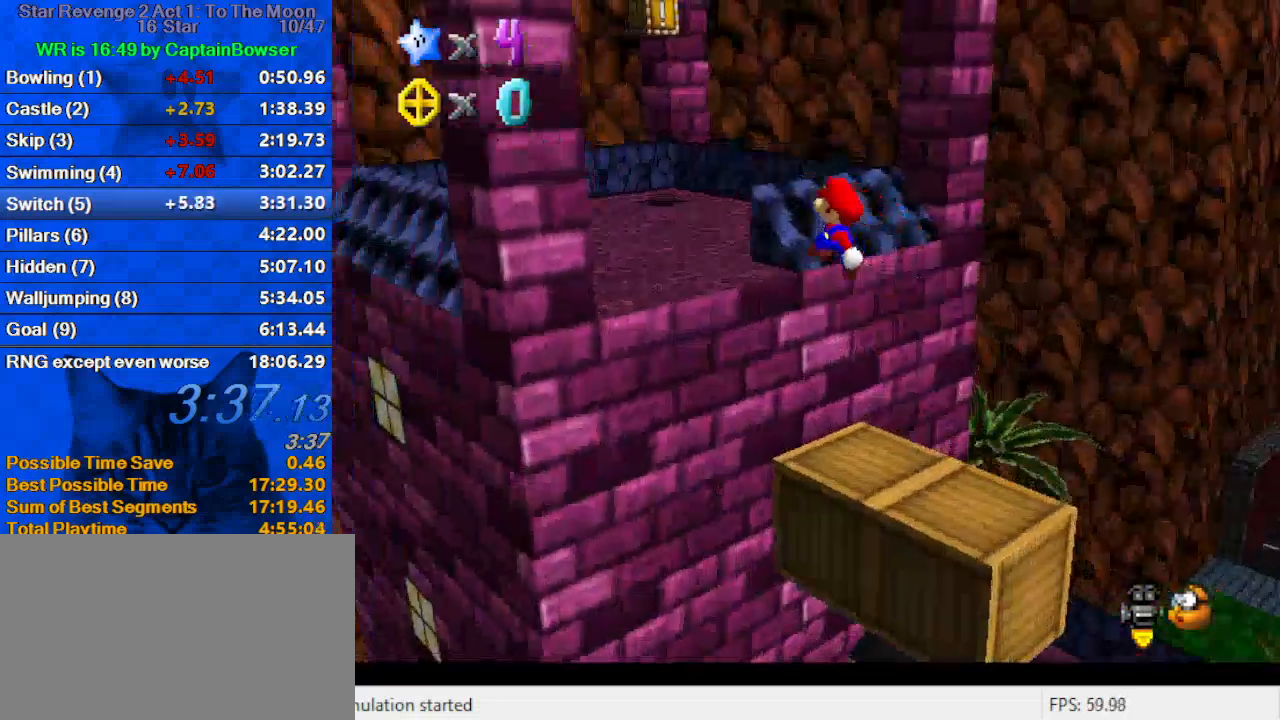
{"keys": ["up"], "events": [[167, "ctrl", "down"], [300, "ctrl", "up"], [300, "d", "down"], [300, "shift", "up"], [333, "left", "up"], [433, "d", "up"]]}
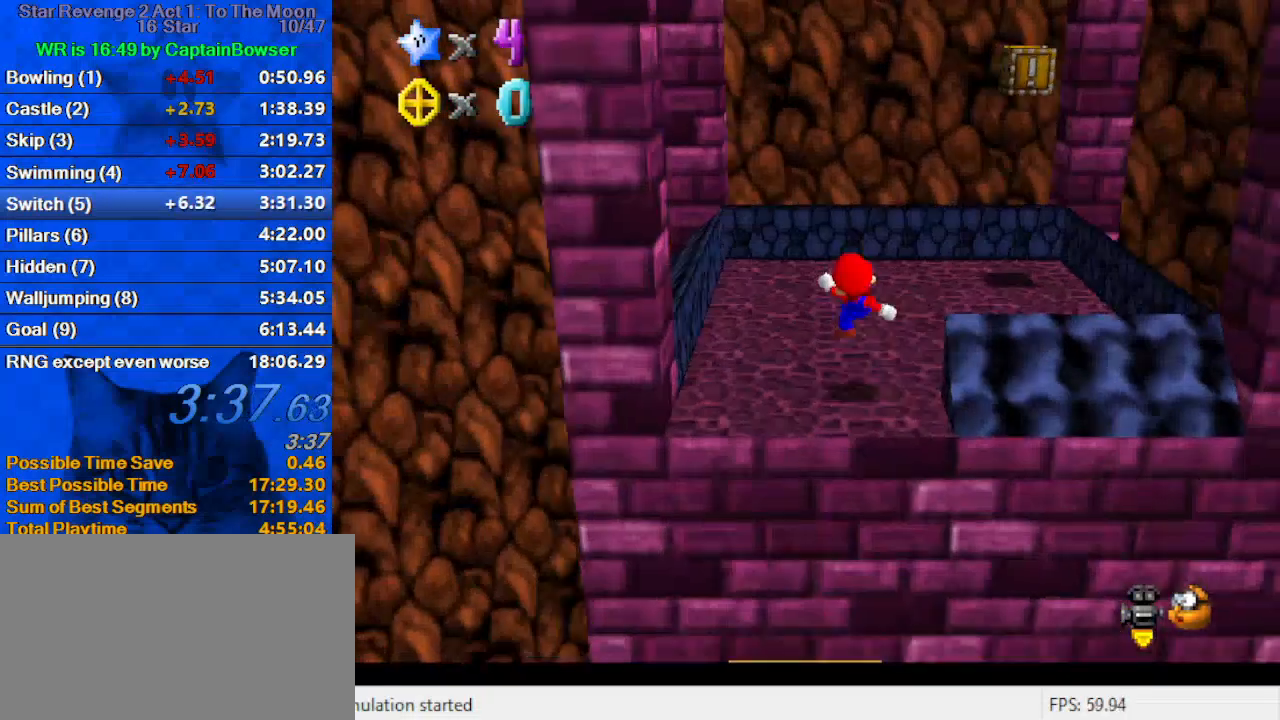
{"keys": ["right", "up"], "events": [[33, "right", "down"]]}
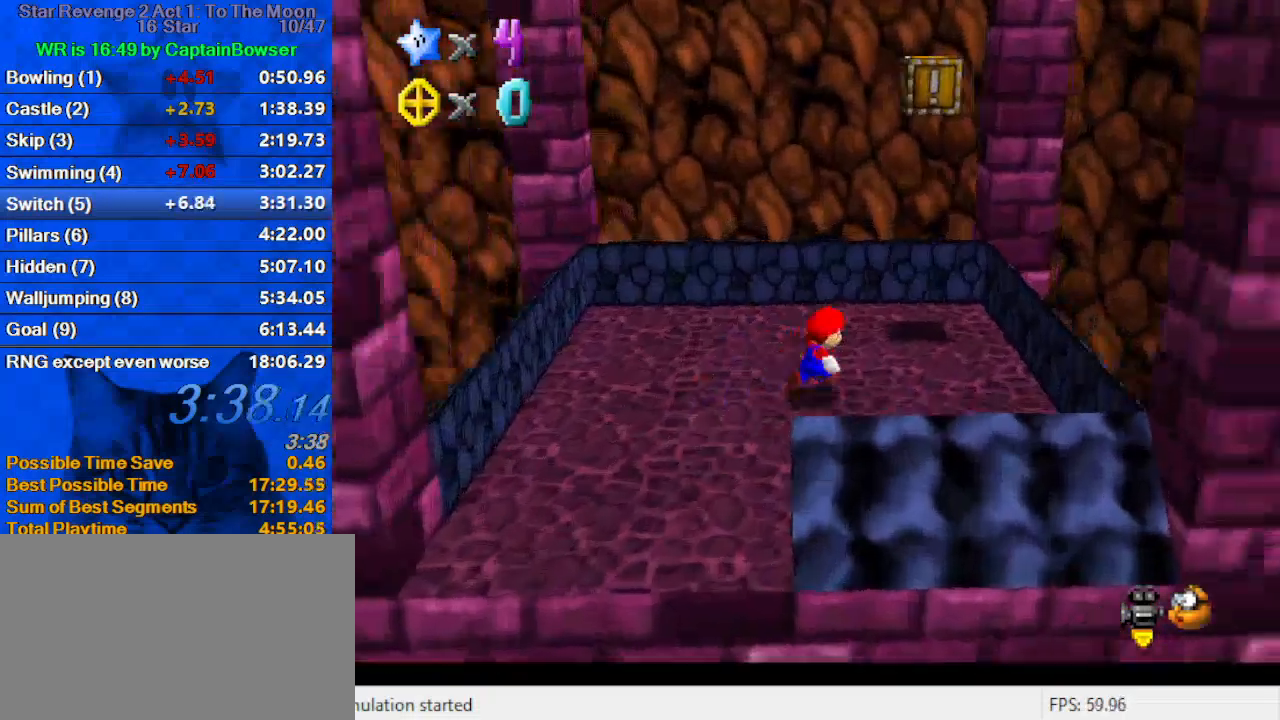
{"keys": ["y"], "events": [[100, "shift", "down"], [133, "right", "up"], [267, "shift", "up"], [433, "up", "up"], [433, "y", "down"]]}
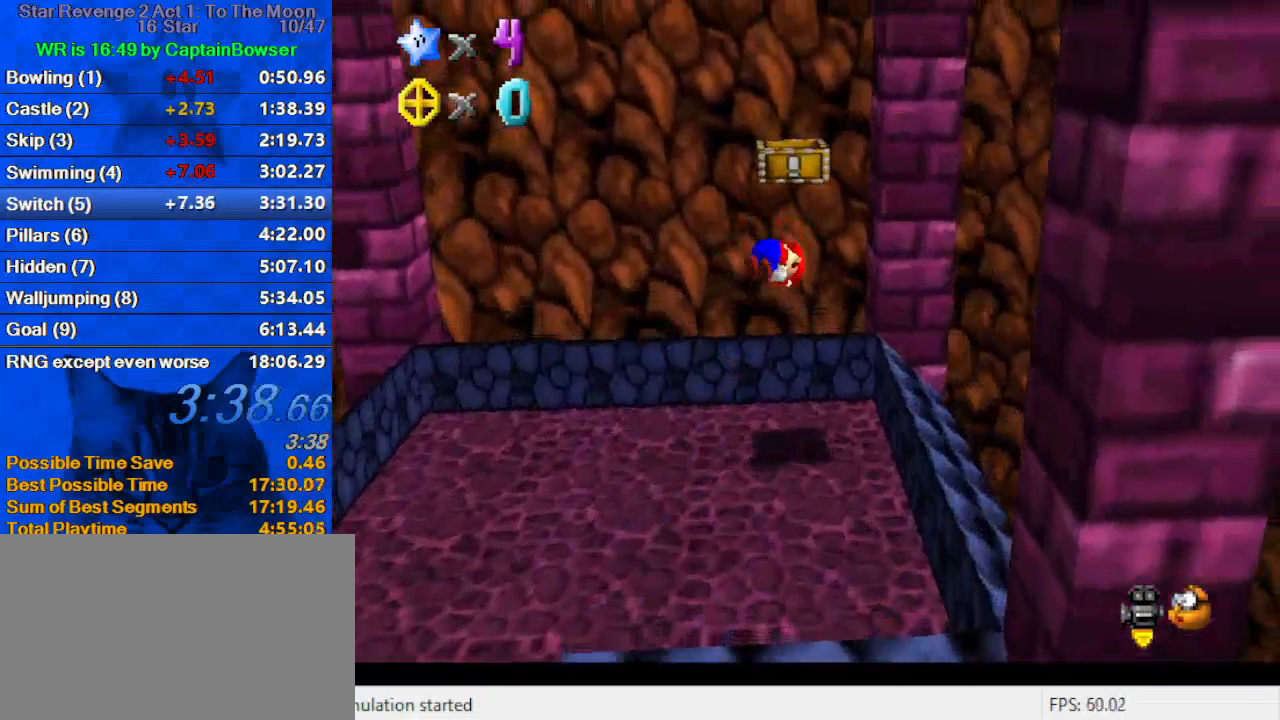
{"keys": [], "events": [[67, "y", "up"]]}
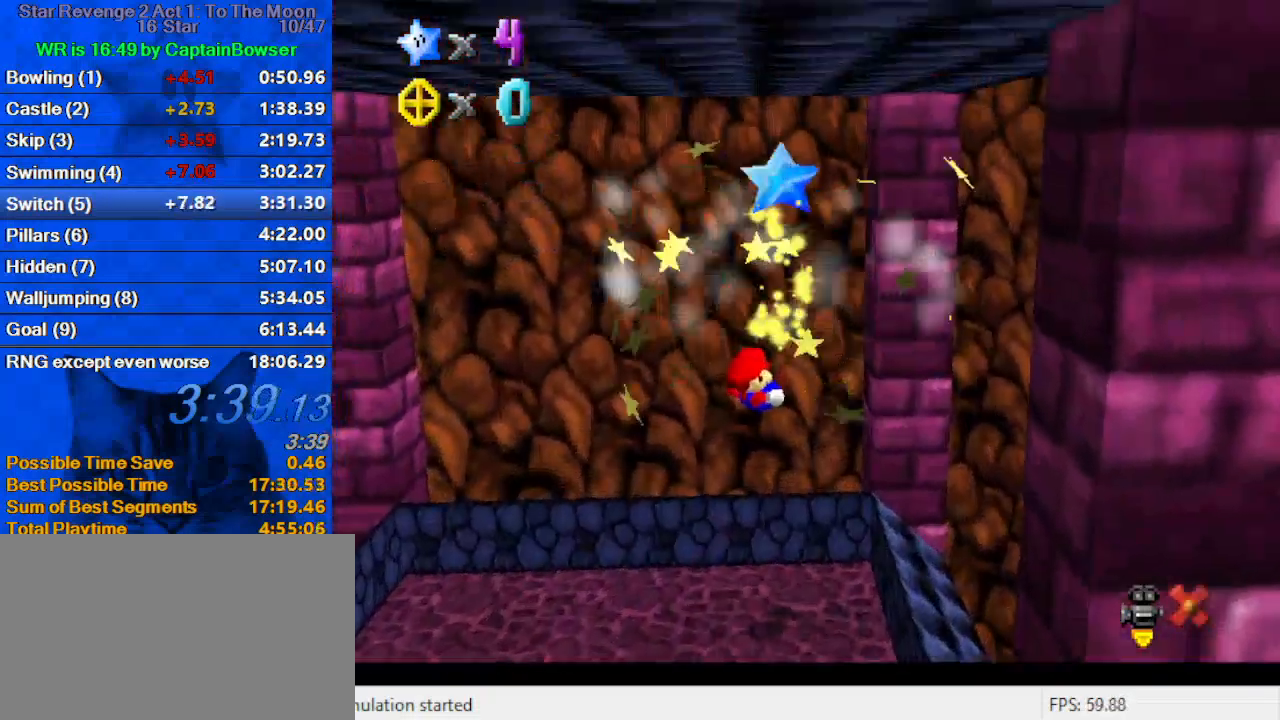
{"keys": [], "events": []}
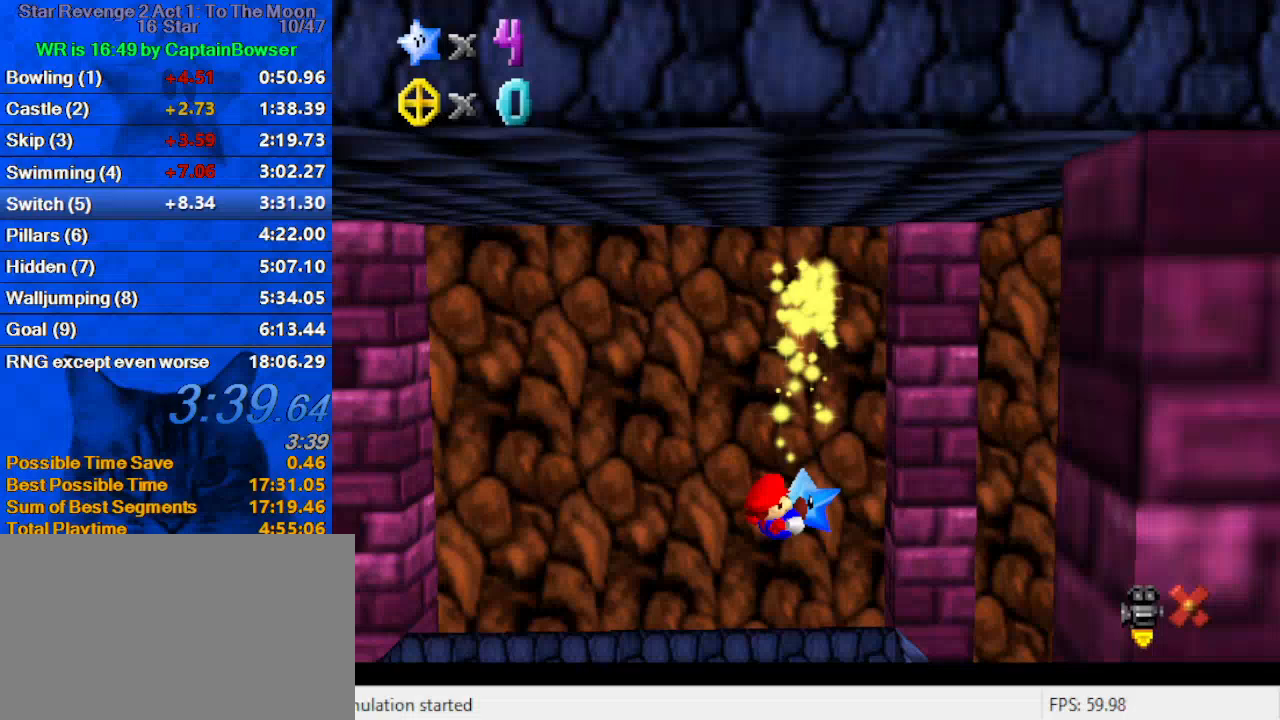
{"keys": [], "events": []}
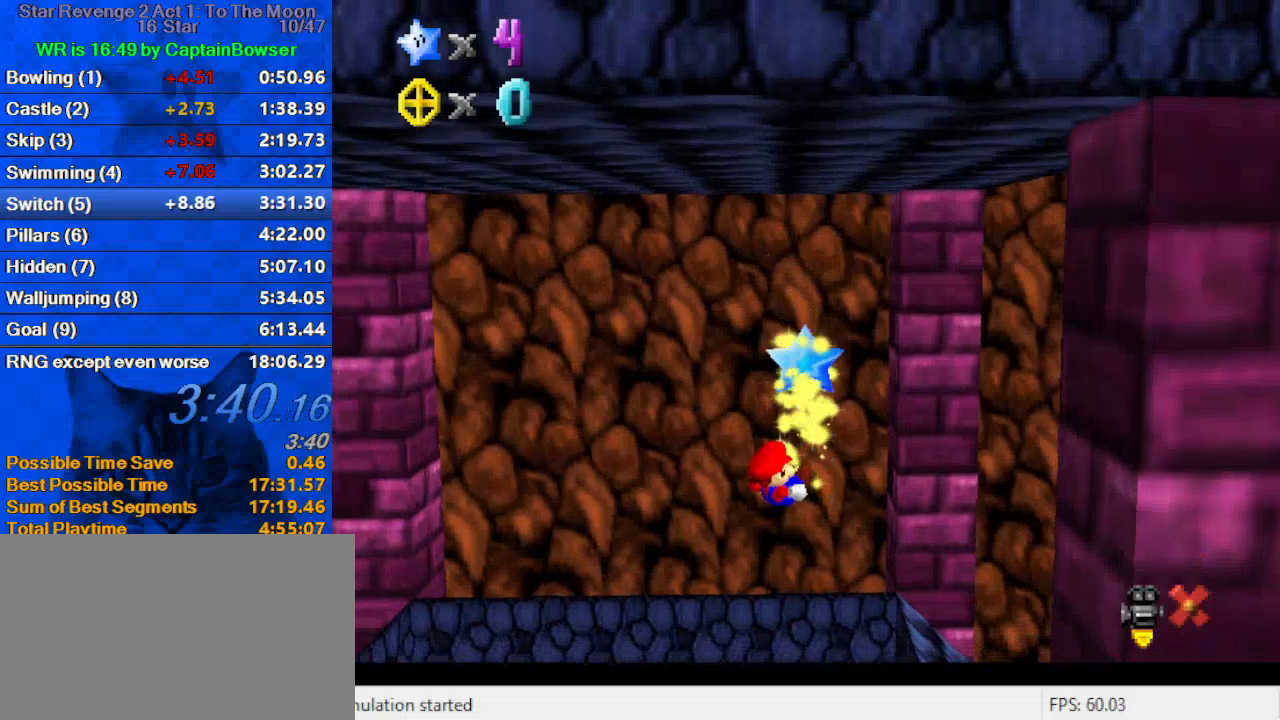
{"keys": [], "events": []}
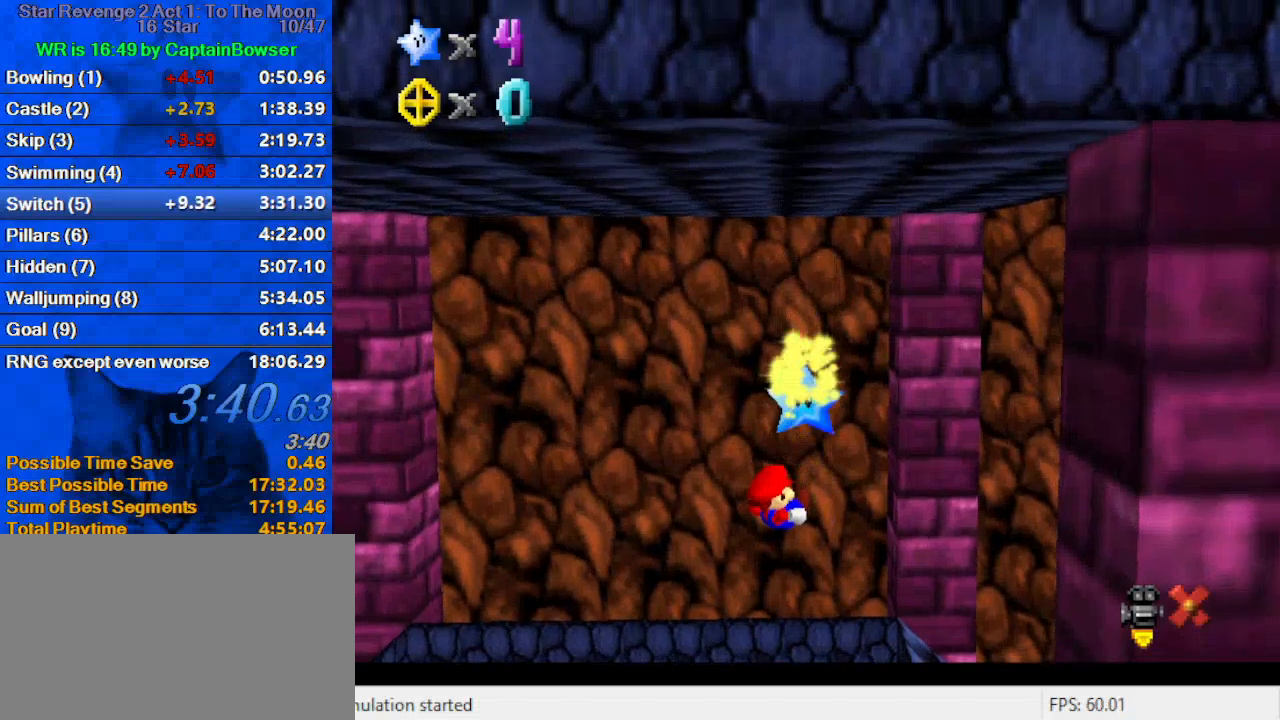
{"keys": [], "events": [[100, "a", "down"], [233, "a", "up"]]}
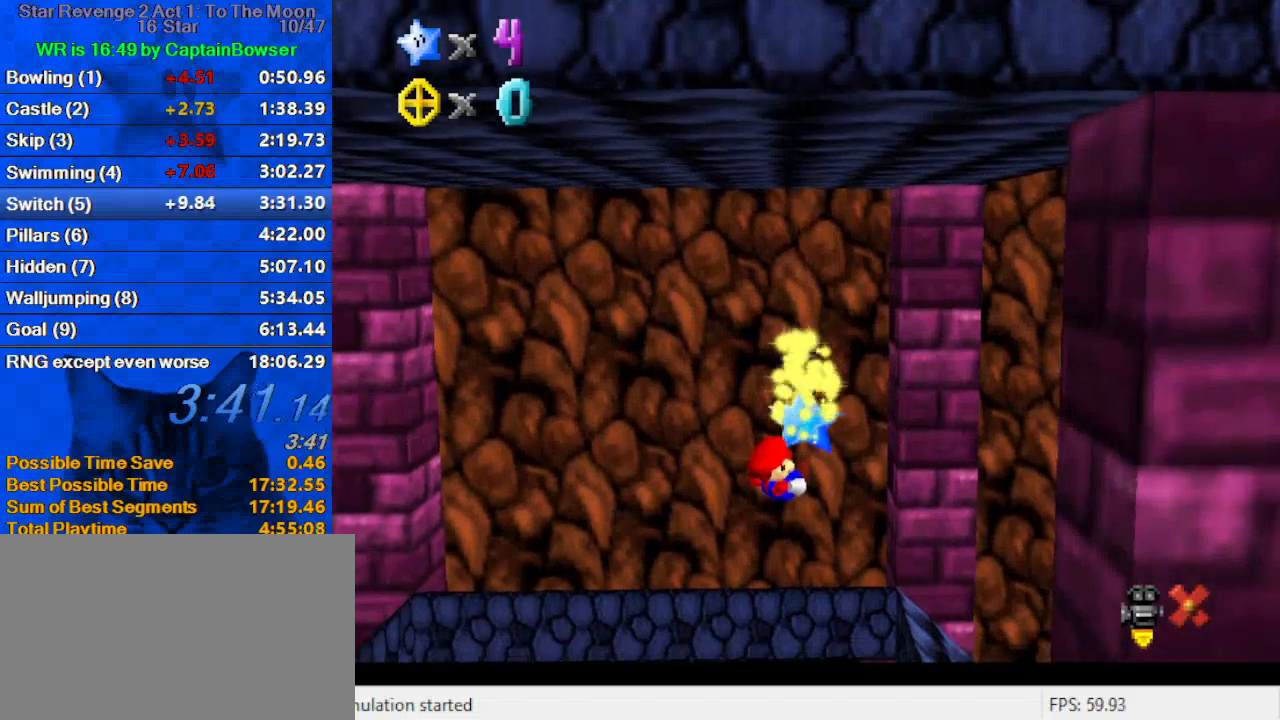
{"keys": ["a", "d"], "events": [[333, "a", "down"], [400, "d", "down"]]}
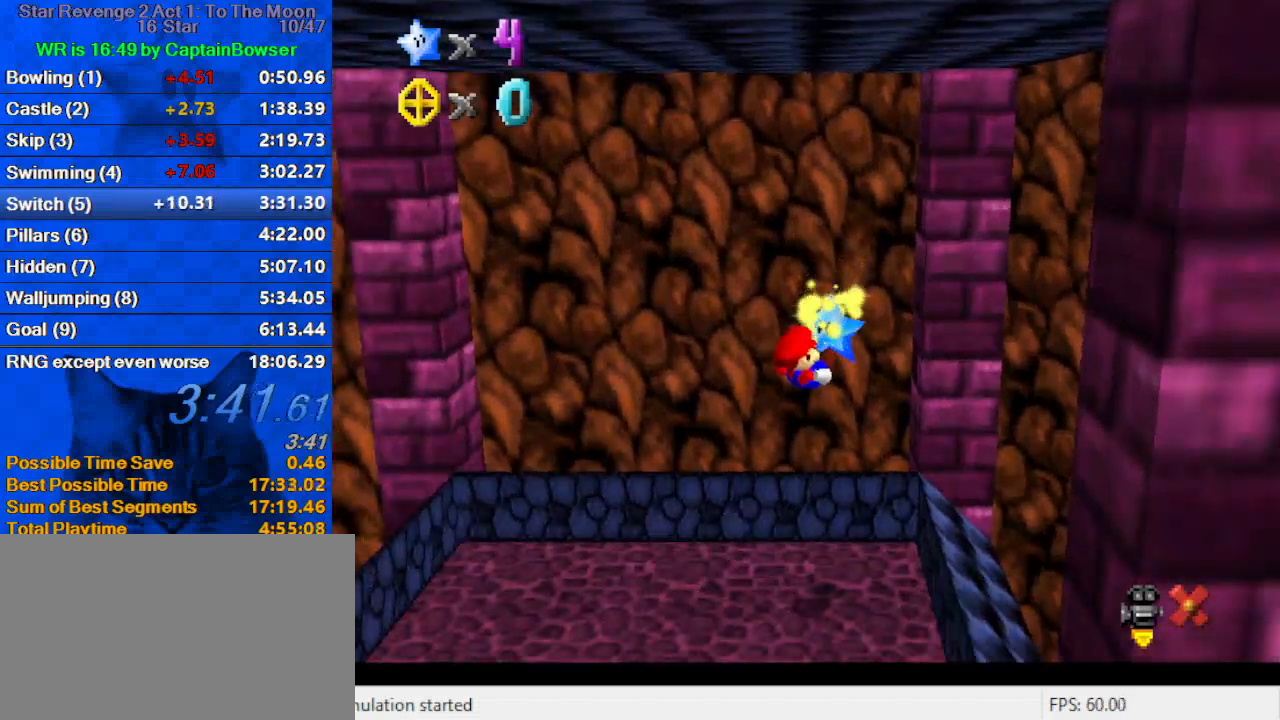
{"keys": [], "events": [[33, "a", "up"], [33, "d", "up"]]}
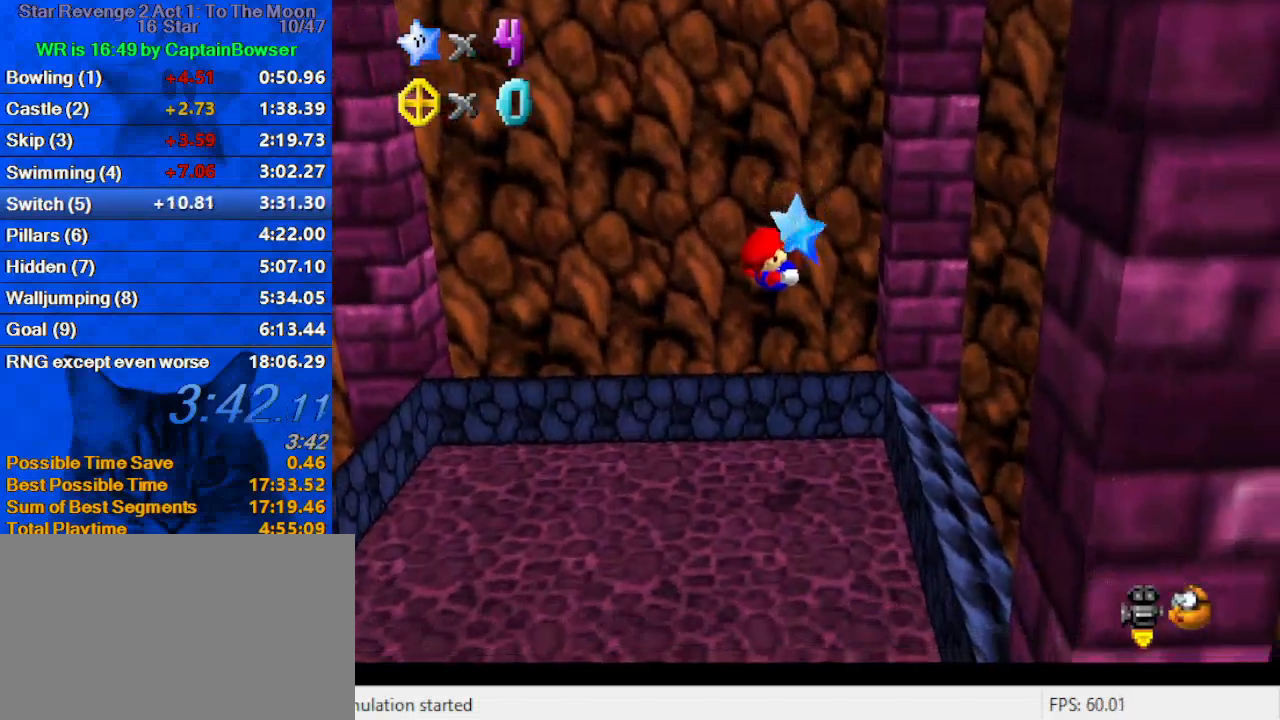
{"keys": [], "events": [[367, "return", "down"], [467, "return", "up"]]}
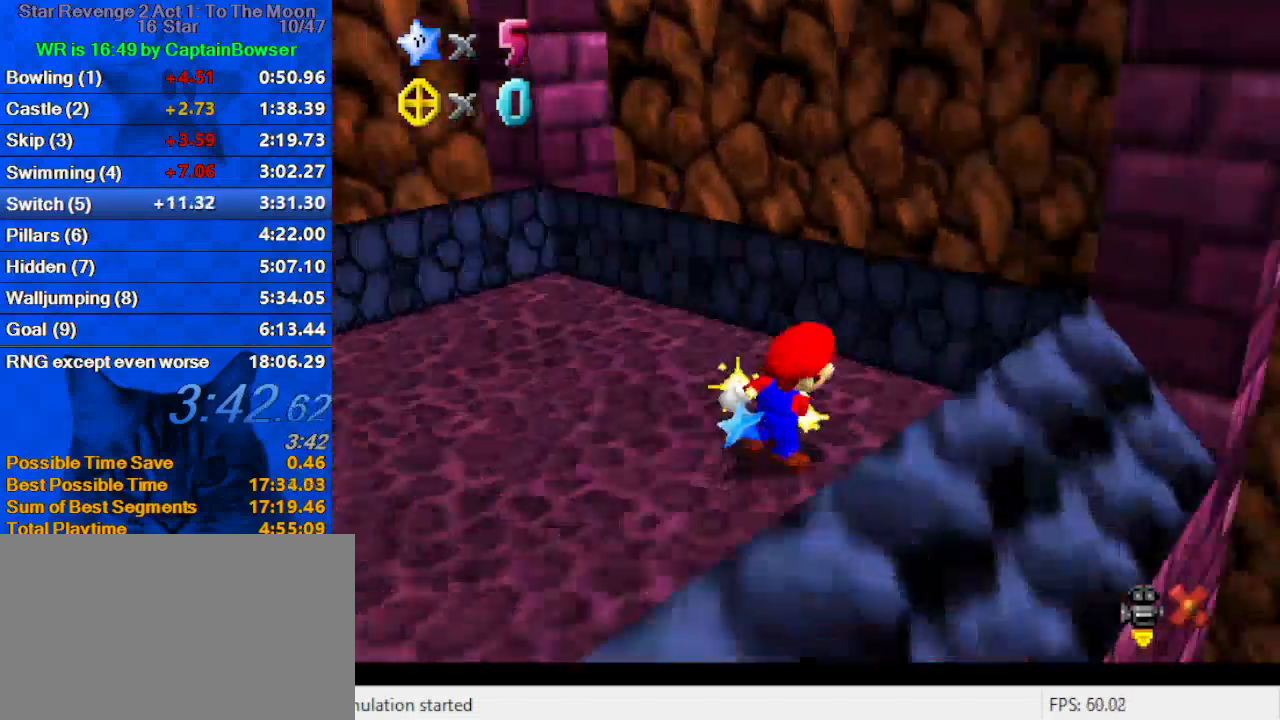
{"keys": [], "events": []}
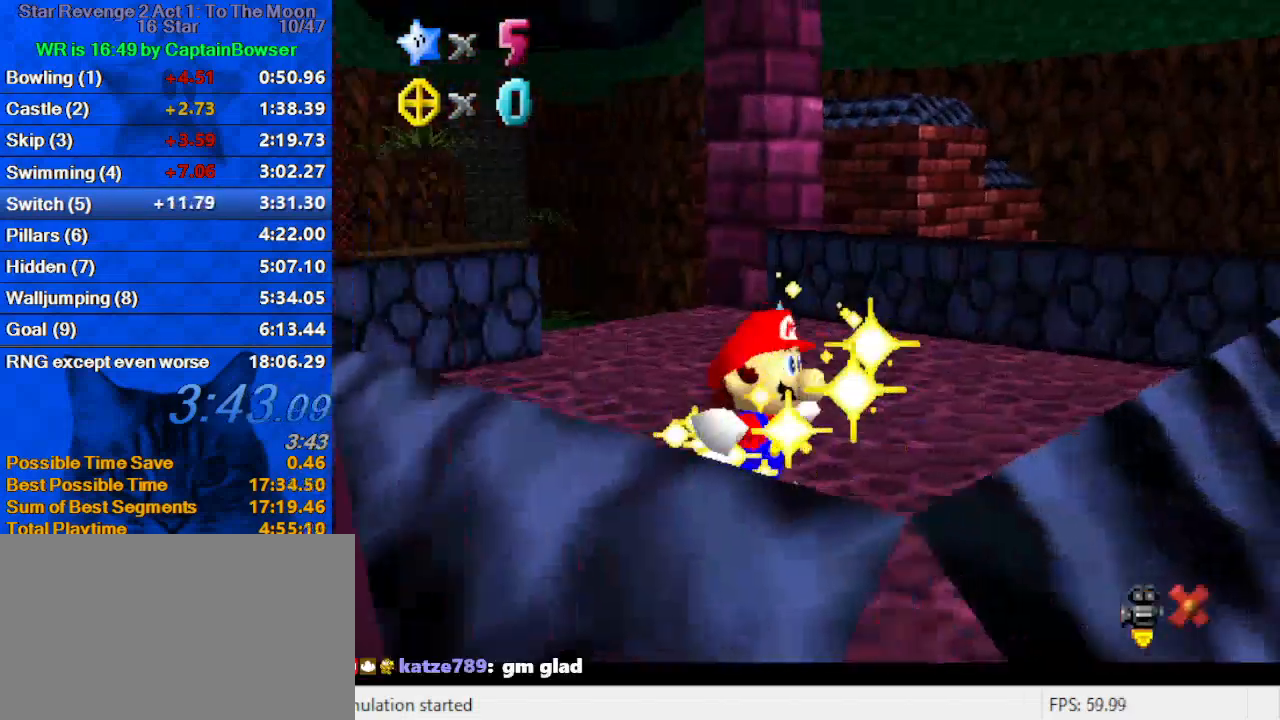
{"keys": ["w"], "events": [[400, "w", "down"]]}
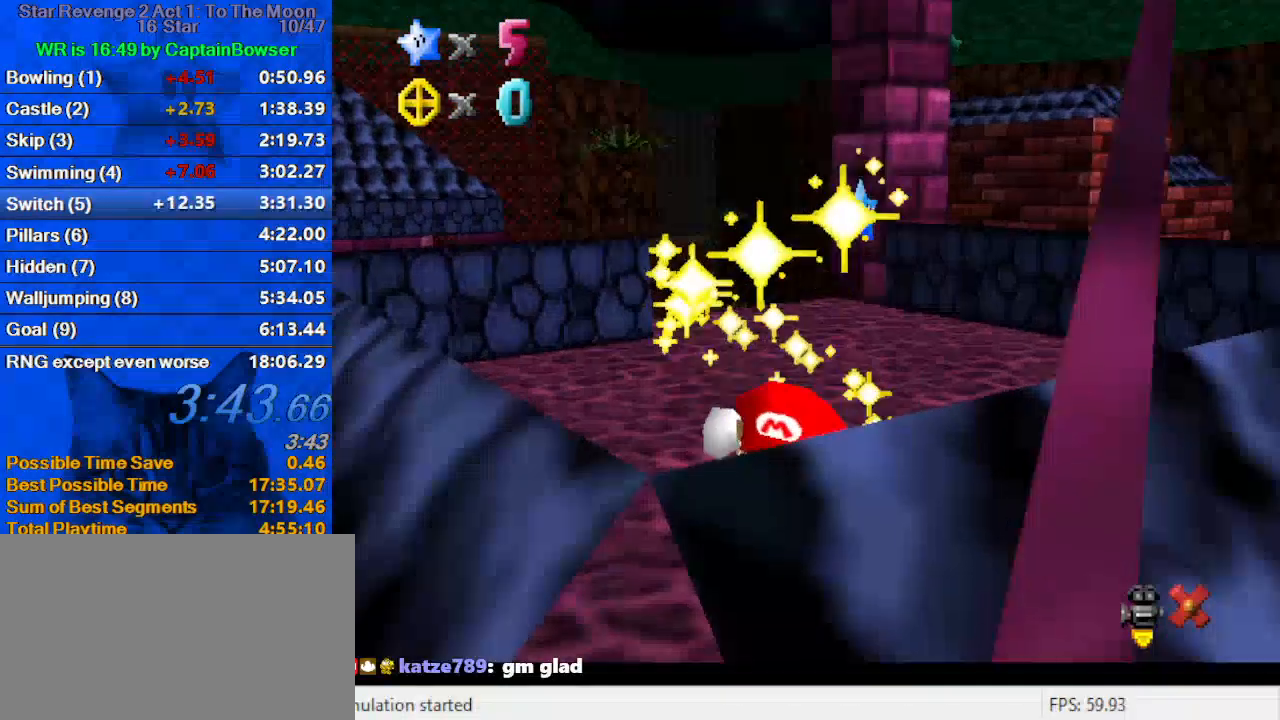
{"keys": [], "events": [[100, "w", "up"]]}
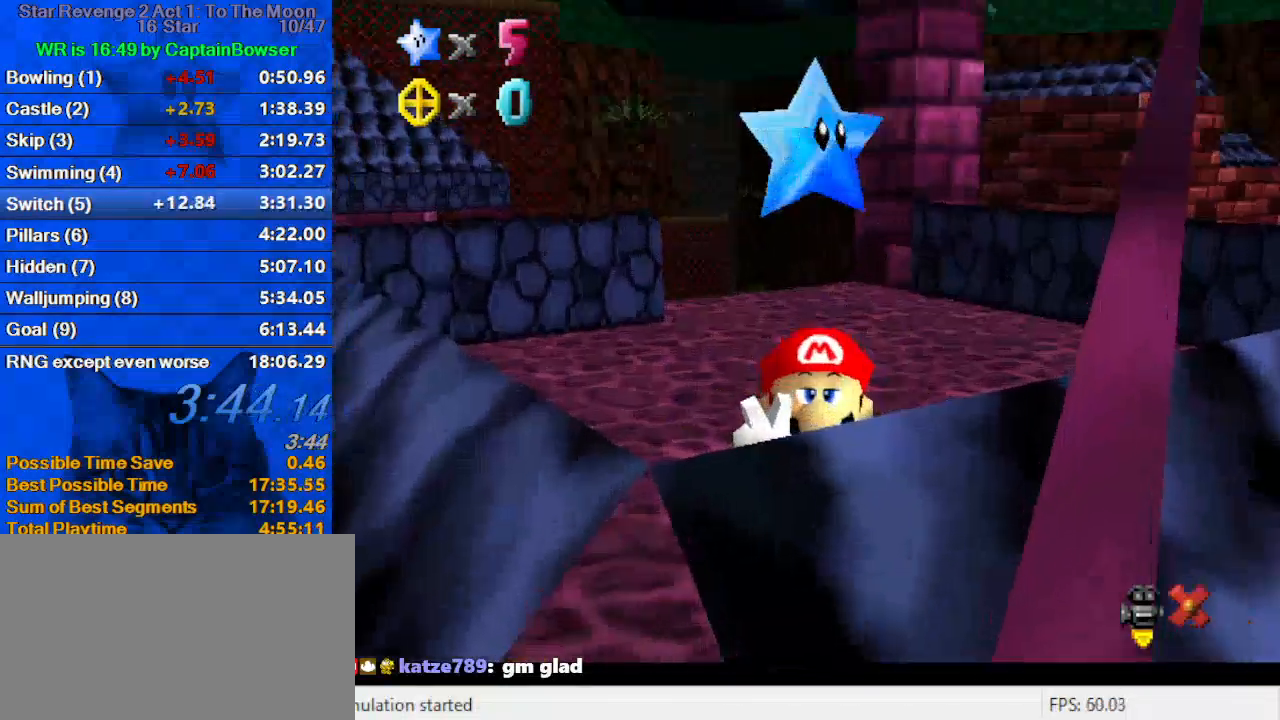
{"keys": [], "events": []}
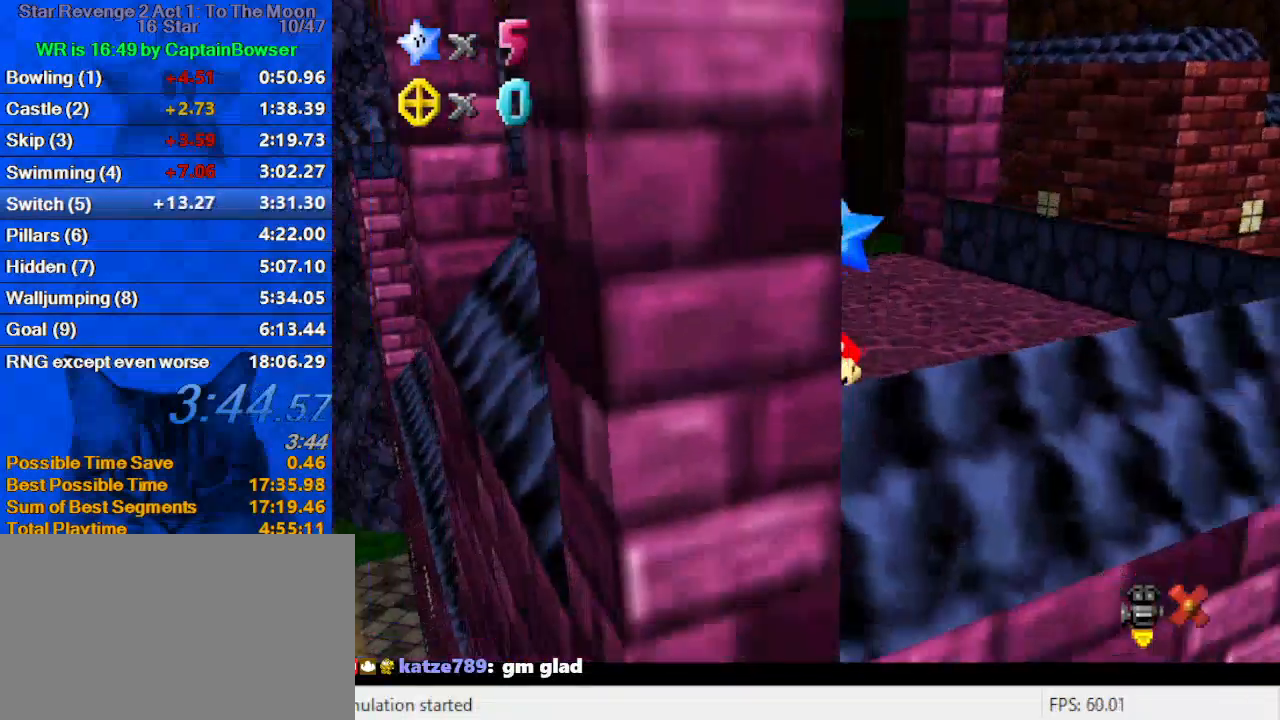
{"keys": [], "events": [[167, "return", "down"], [300, "return", "up"]]}
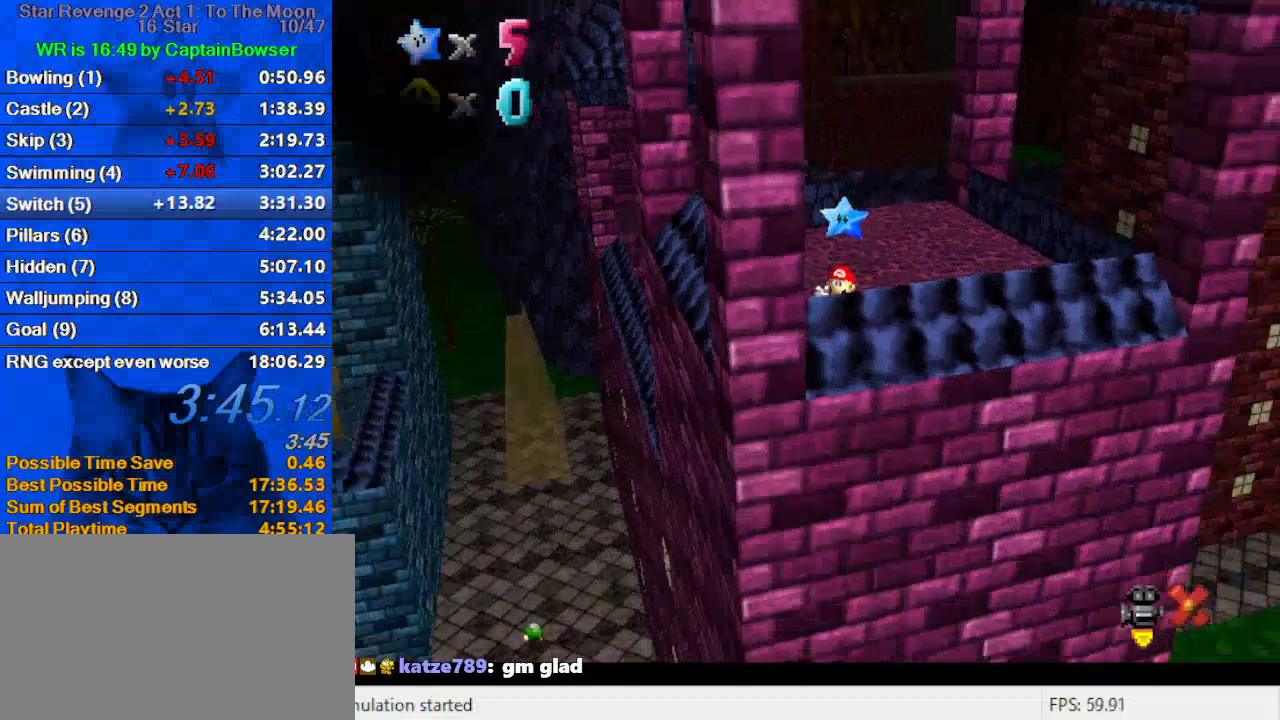
{"keys": [], "events": [[33, "a", "down"], [200, "a", "up"], [267, "d", "down"], [333, "d", "up"]]}
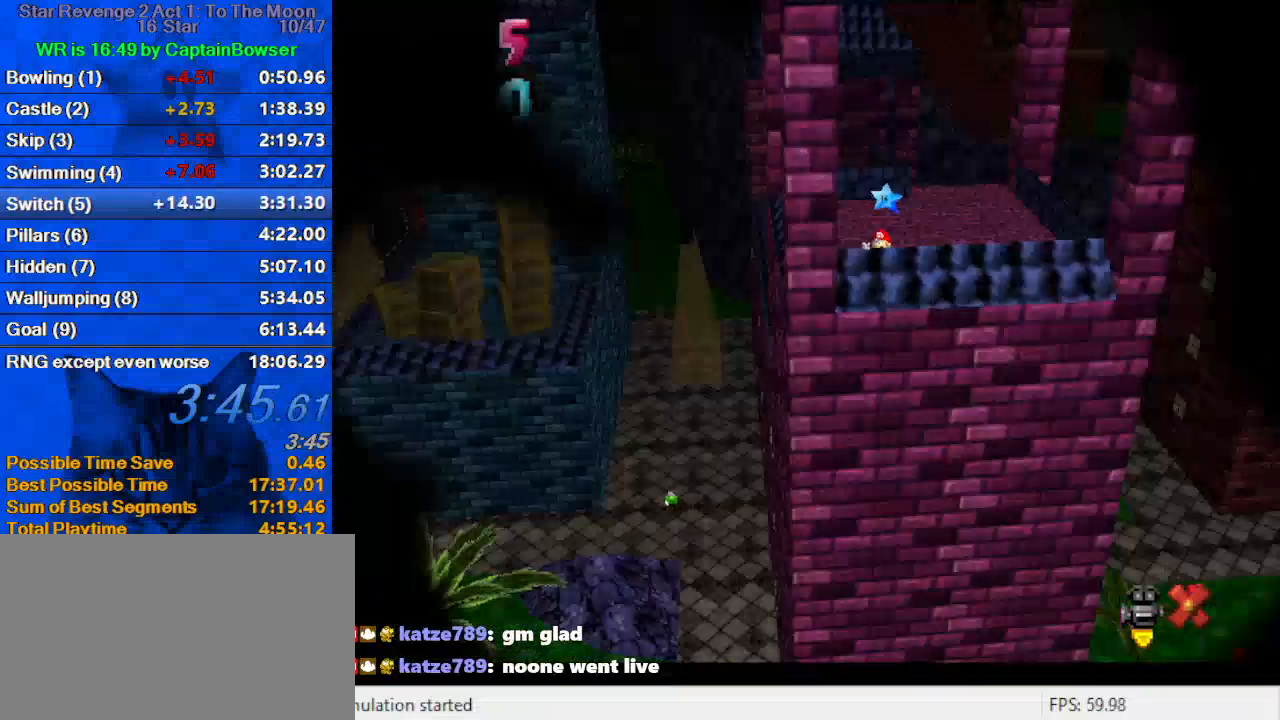
{"keys": [], "events": [[133, "shift", "down"], [367, "shift", "up"]]}
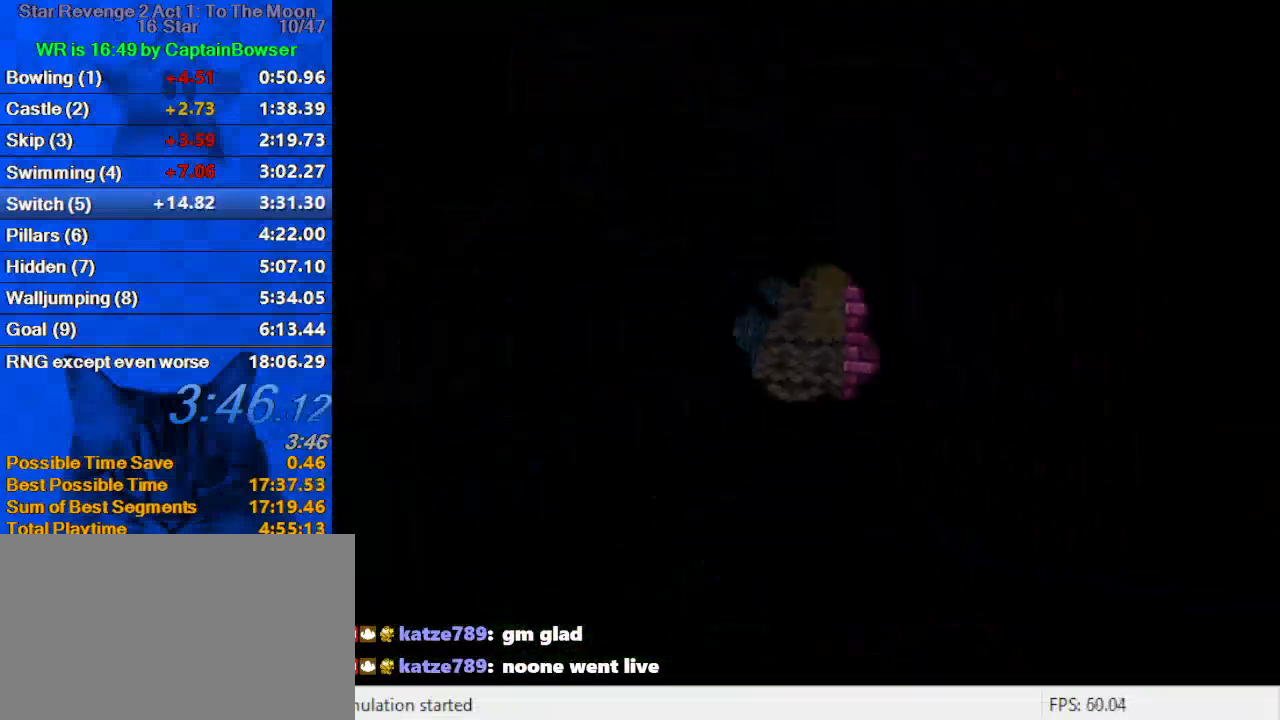
{"keys": [], "events": [[33, "a", "down"], [67, "d", "down"], [167, "a", "up"], [233, "d", "up"]]}
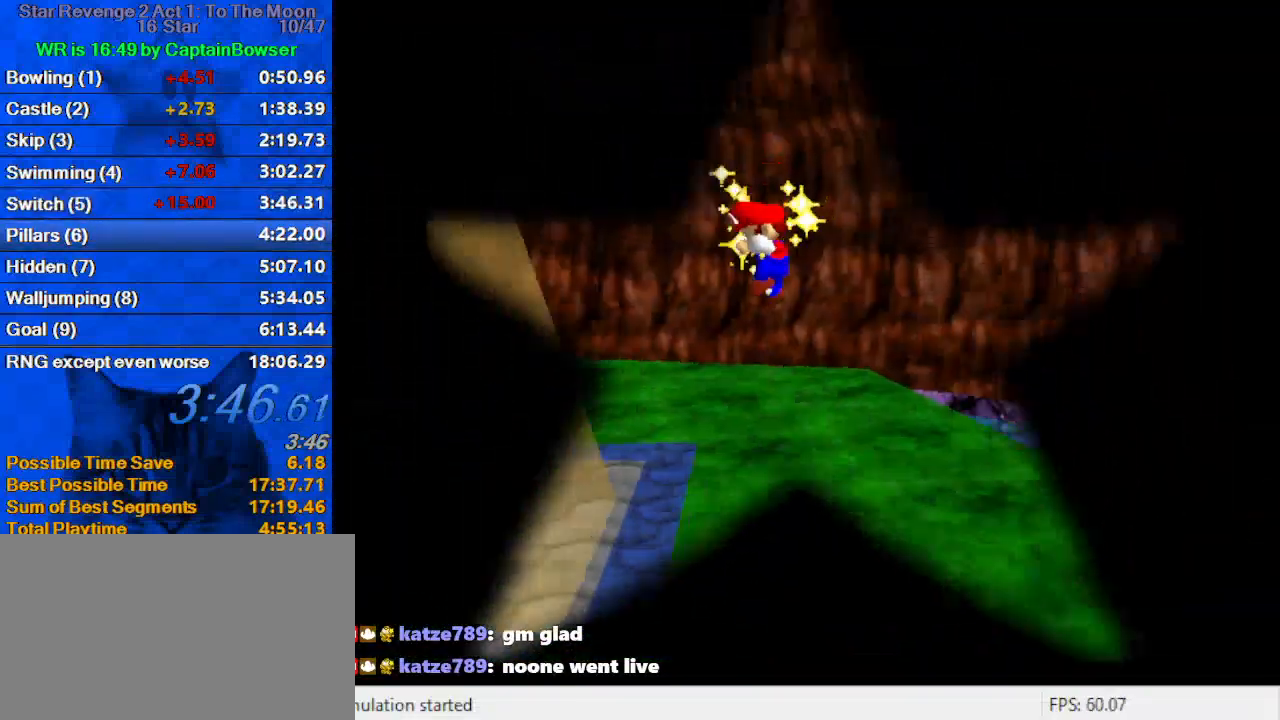
{"keys": ["c"], "events": [[367, "a", "down"], [500, "a", "up"], [500, "c", "down"]]}
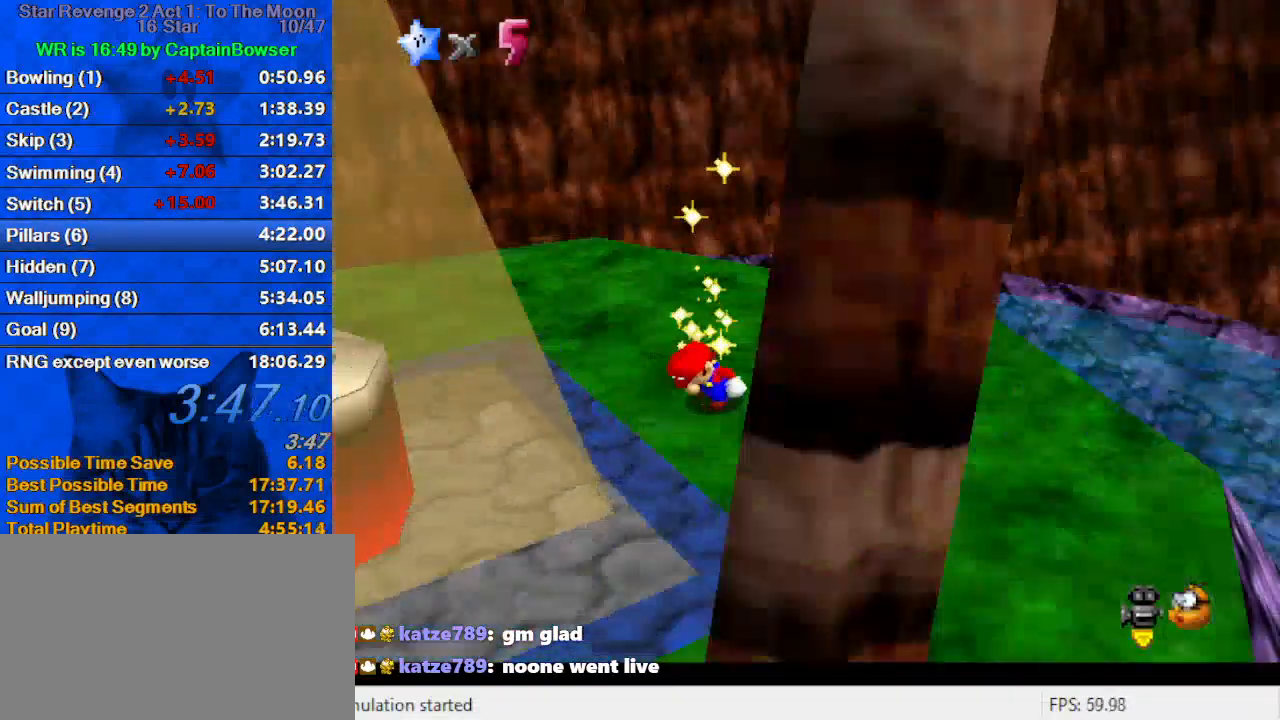
{"keys": [], "events": [[133, "c", "up"], [133, "s", "down"], [233, "s", "up"]]}
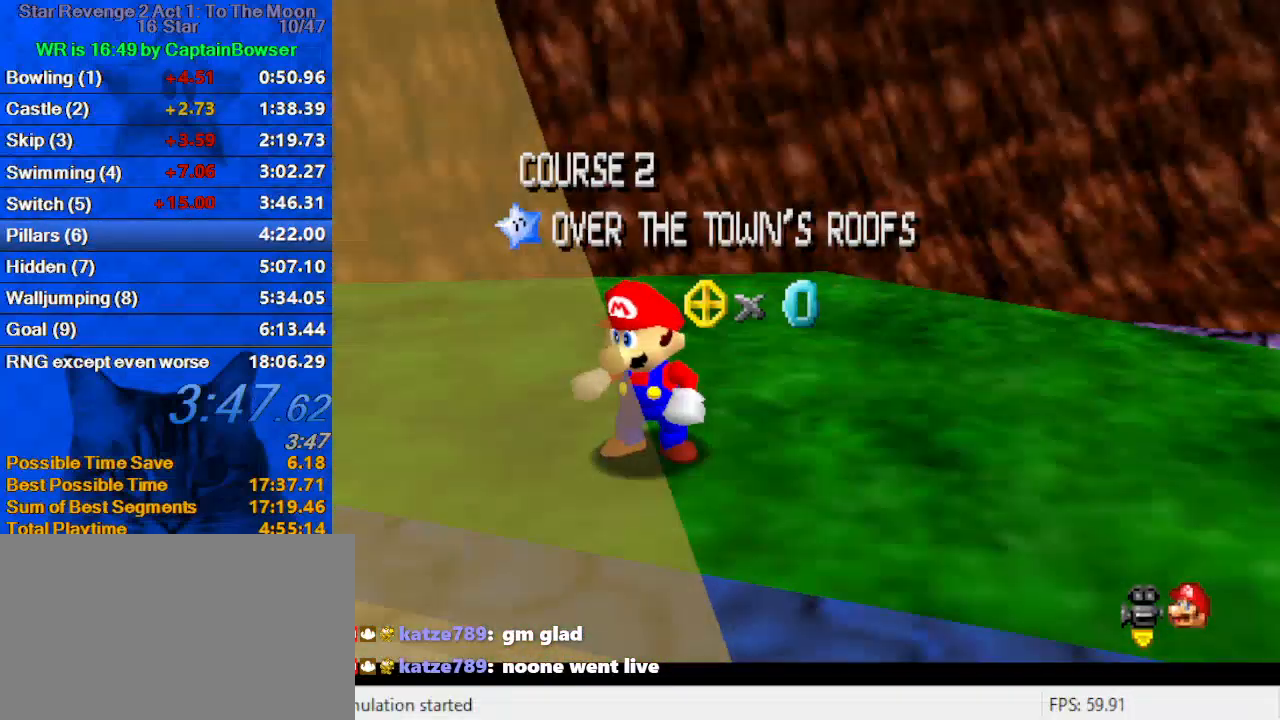
{"keys": ["y"], "events": [[300, "a", "down"], [400, "a", "up"], [500, "y", "down"]]}